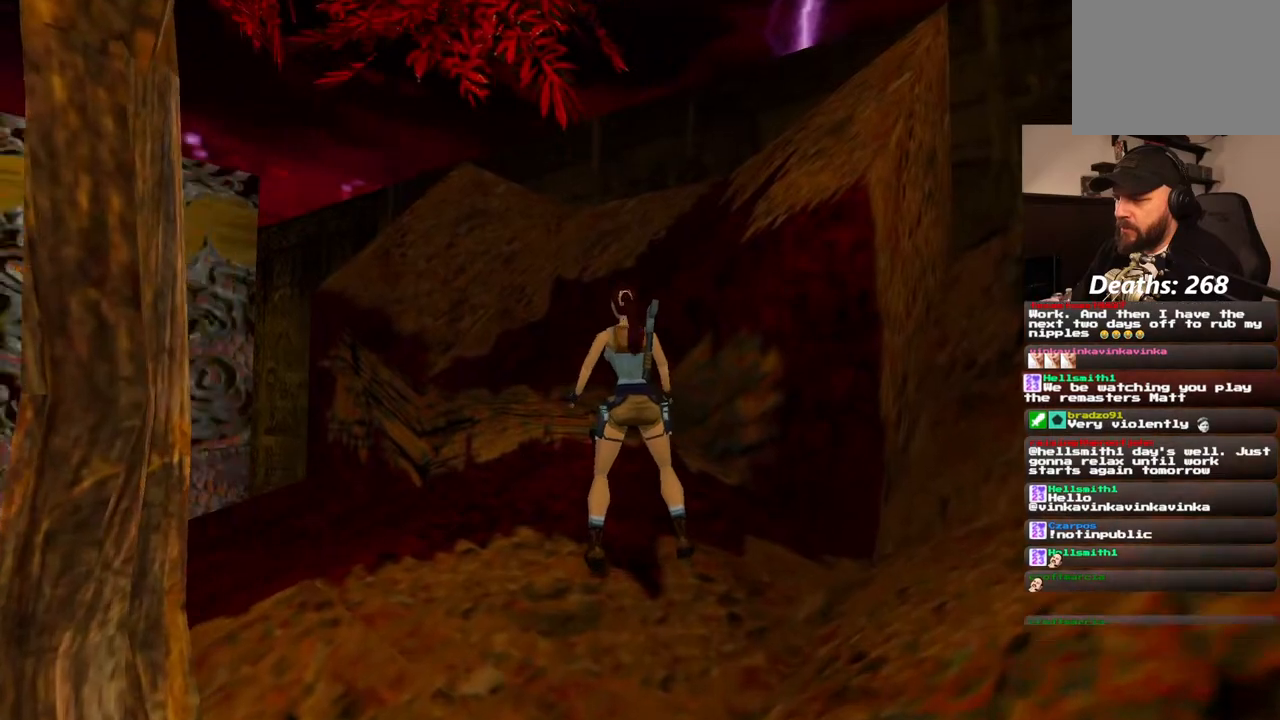
Gameplay with a controller (PlayStation layout); each line is a JSON object with the inputs held at the frame after it (dt_ms = milliseconds from this image to that frame). "events" lists button and stick changes between this image and that frame as [ms after this image, input, new state], when the widget could be followed in between. Not read: L1 L3 R3.
{"dt_ms": 500, "buttons": [], "left_stick": "center", "right_stick": "center", "events": [[417, "DPAD_LEFT", "up"]]}
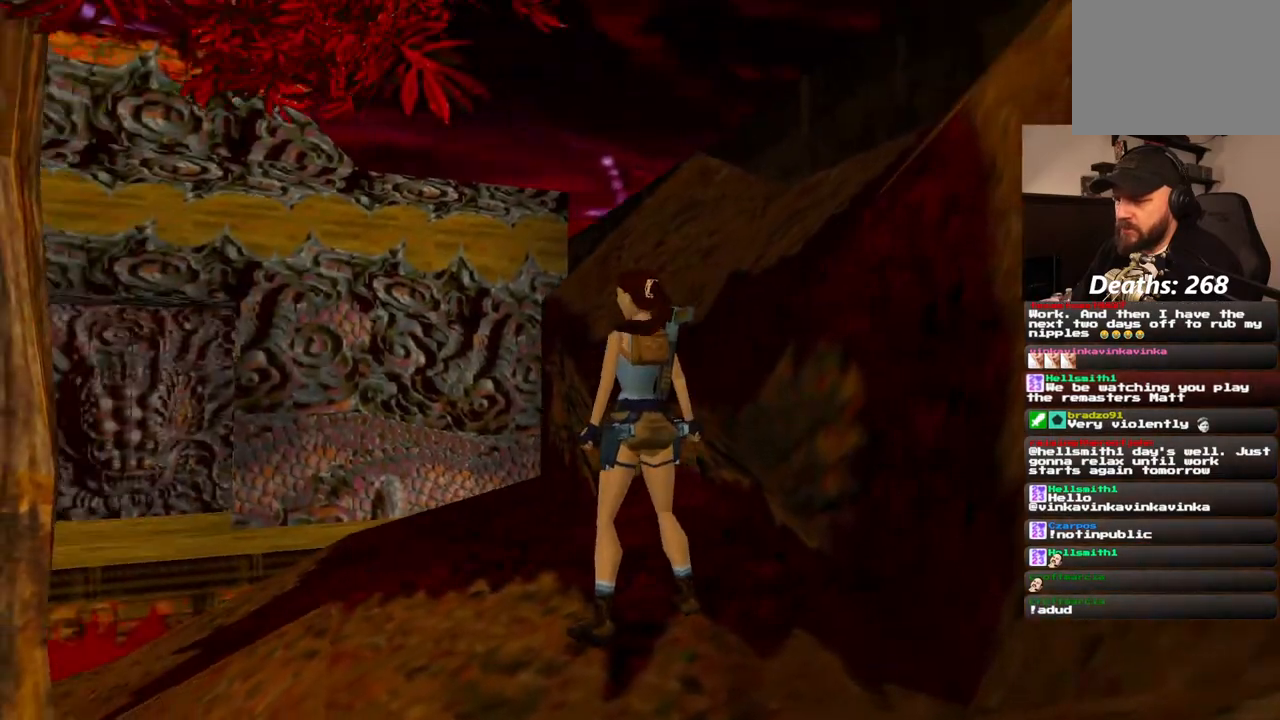
{"dt_ms": 500, "buttons": ["DPAD_UP", "DPAD_LEFT"], "left_stick": "center", "right_stick": "center", "events": [[67, "DPAD_UP", "down"], [217, "DPAD_LEFT", "down"]]}
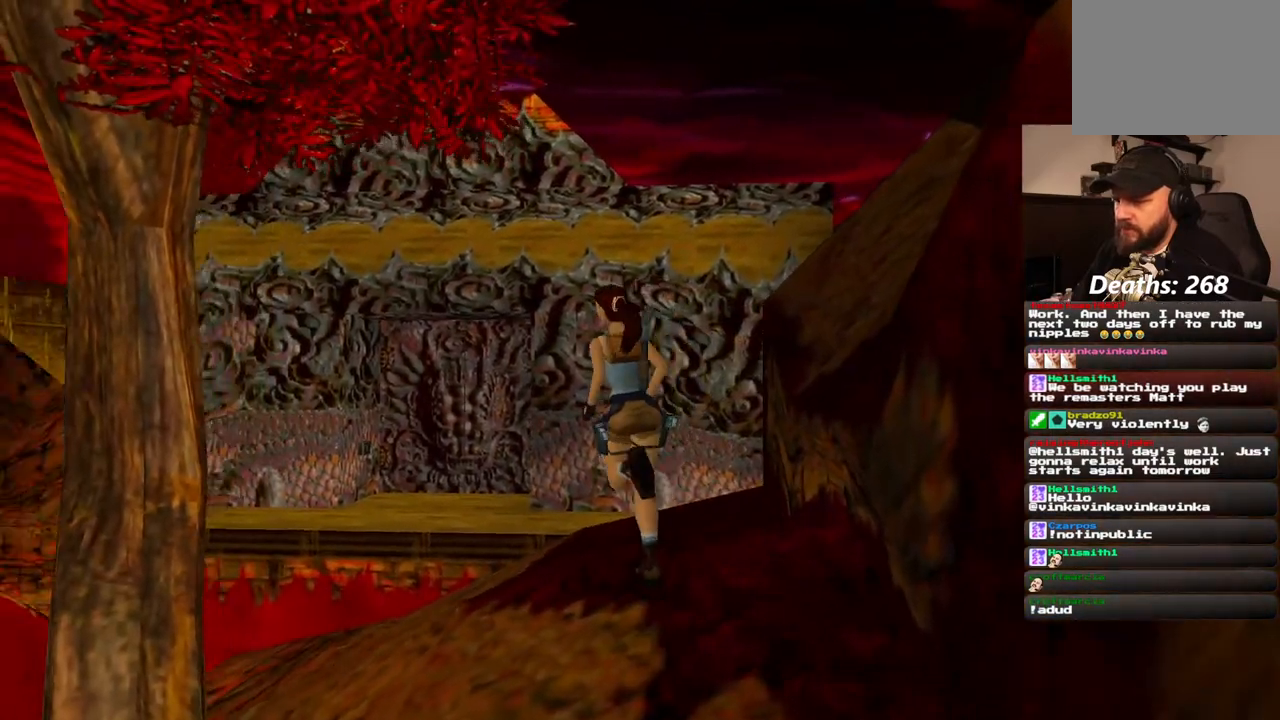
{"dt_ms": 500, "buttons": ["R1", "DPAD_UP", "DPAD_RIGHT"], "left_stick": "center", "right_stick": "center", "events": [[67, "DPAD_LEFT", "up"], [233, "DPAD_RIGHT", "down"], [450, "R1", "down"]]}
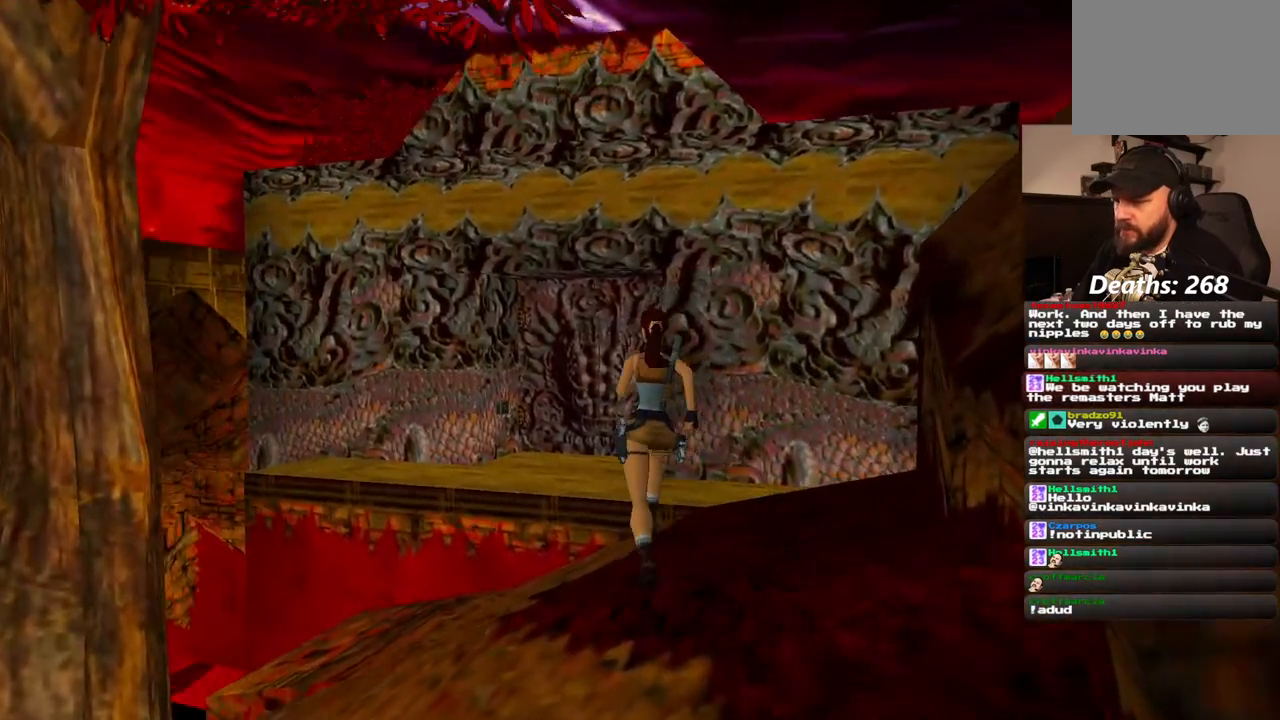
{"dt_ms": 500, "buttons": ["R1", "DPAD_UP"], "left_stick": "center", "right_stick": "center", "events": [[317, "DPAD_RIGHT", "up"]]}
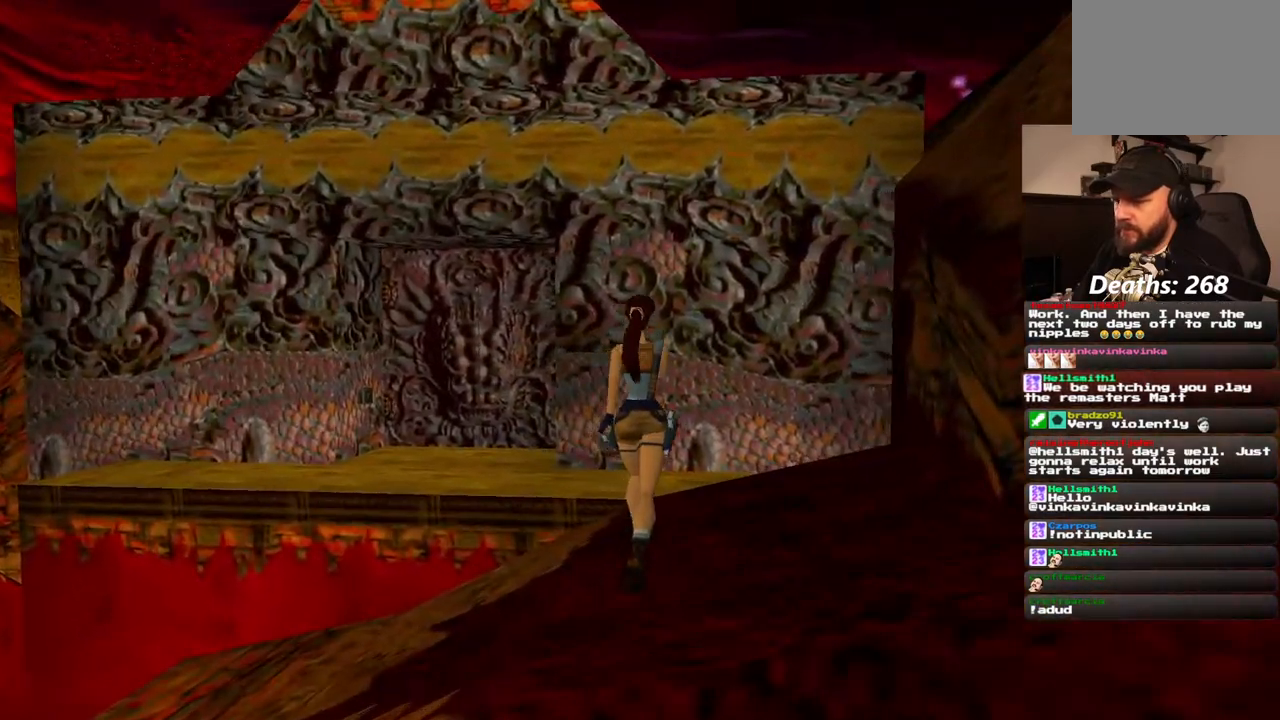
{"dt_ms": 1000, "buttons": ["R1", "DPAD_UP"], "left_stick": "center", "right_stick": "center", "events": [[533, "DPAD_RIGHT", "down"], [633, "DPAD_RIGHT", "up"]]}
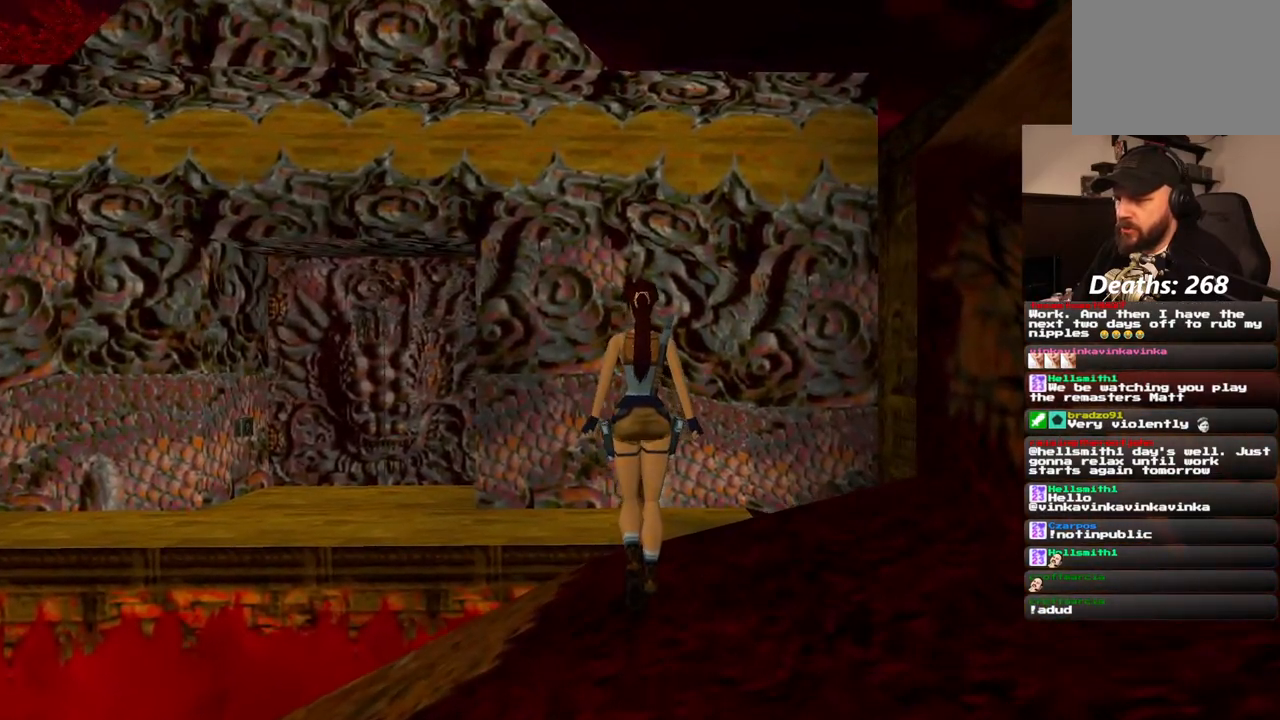
{"dt_ms": 500, "buttons": ["R1", "DPAD_UP"], "left_stick": "center", "right_stick": "center", "events": []}
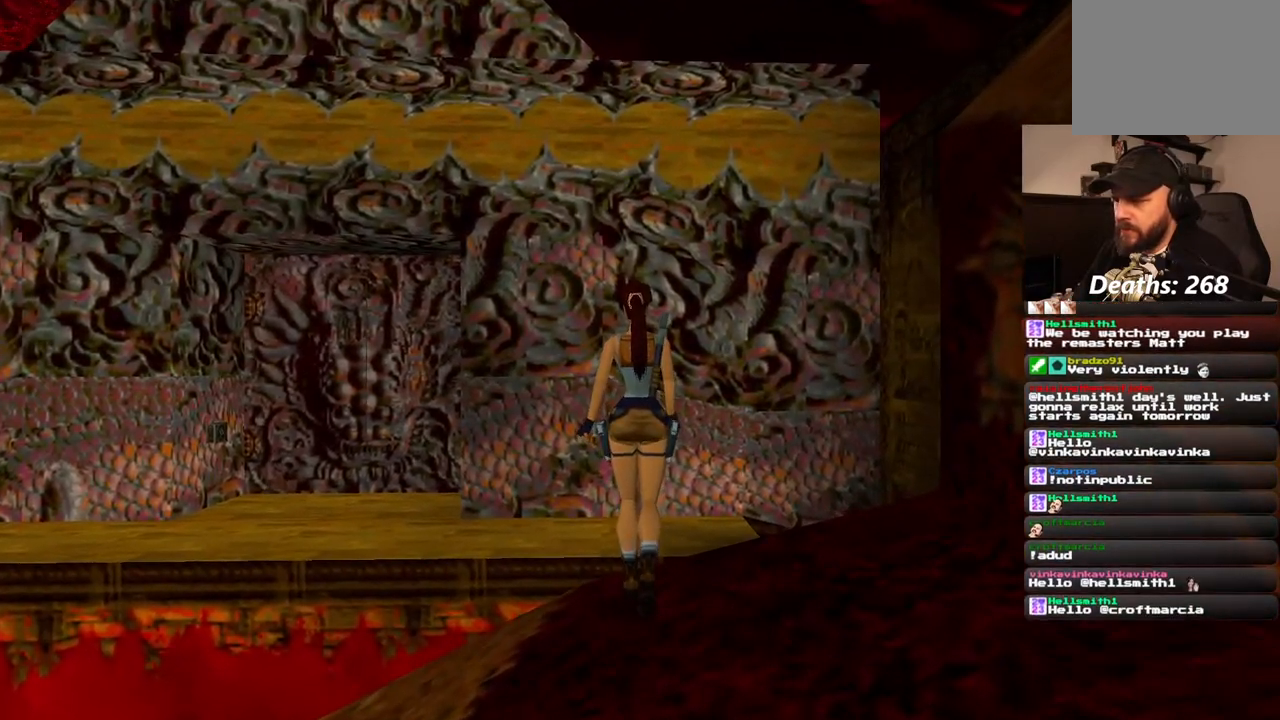
{"dt_ms": 500, "buttons": ["R1", "DPAD_UP"], "left_stick": "center", "right_stick": "center", "events": []}
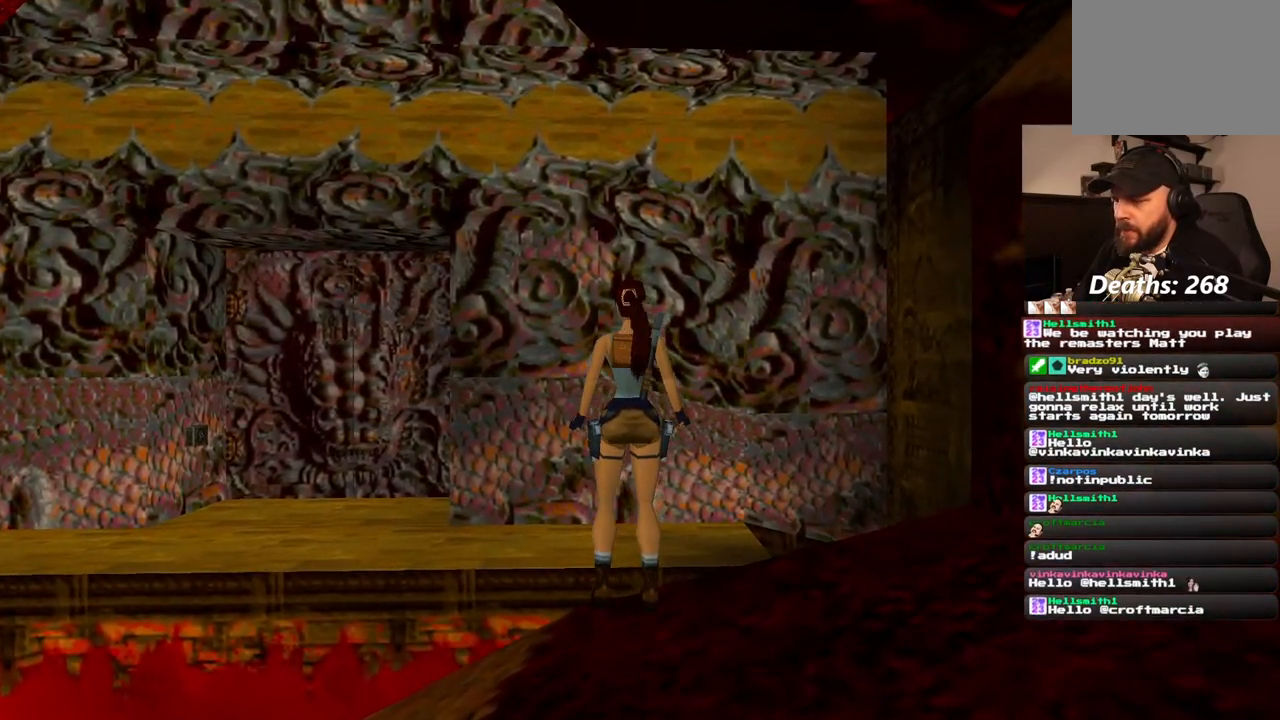
{"dt_ms": 500, "buttons": [], "left_stick": "center", "right_stick": "center", "events": [[167, "DPAD_UP", "up"], [417, "R1", "up"]]}
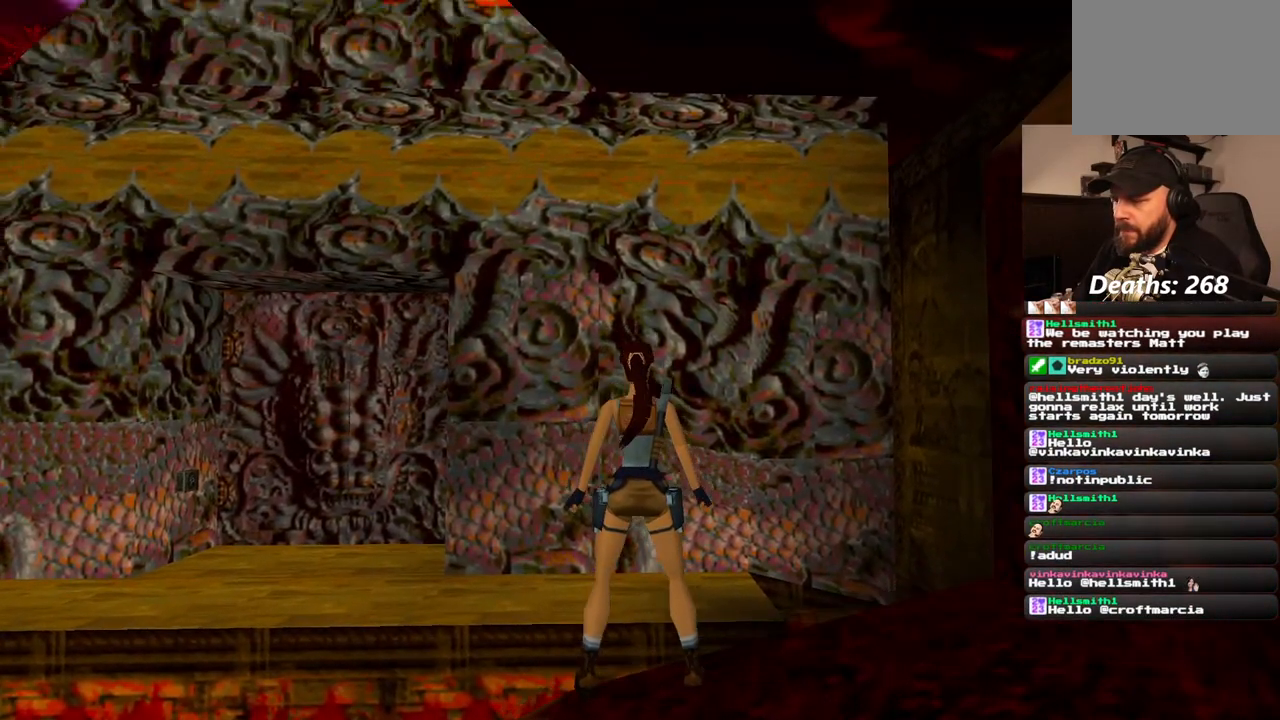
{"dt_ms": 500, "buttons": ["DPAD_RIGHT"], "left_stick": "center", "right_stick": "center", "events": [[50, "DPAD_UP", "down"], [267, "DPAD_RIGHT", "down"], [433, "DPAD_UP", "up"]]}
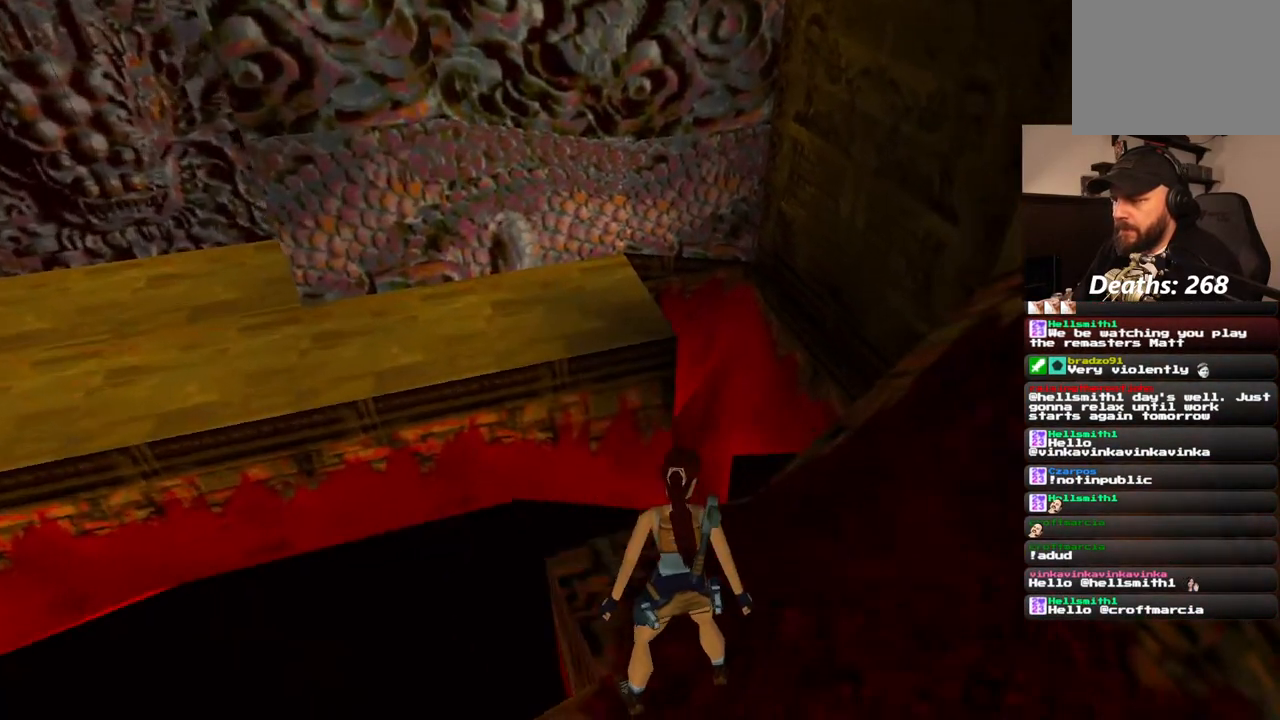
{"dt_ms": 500, "buttons": ["DPAD_RIGHT"], "left_stick": "center", "right_stick": "center", "events": [[83, "DPAD_RIGHT", "up"], [400, "DPAD_RIGHT", "down"]]}
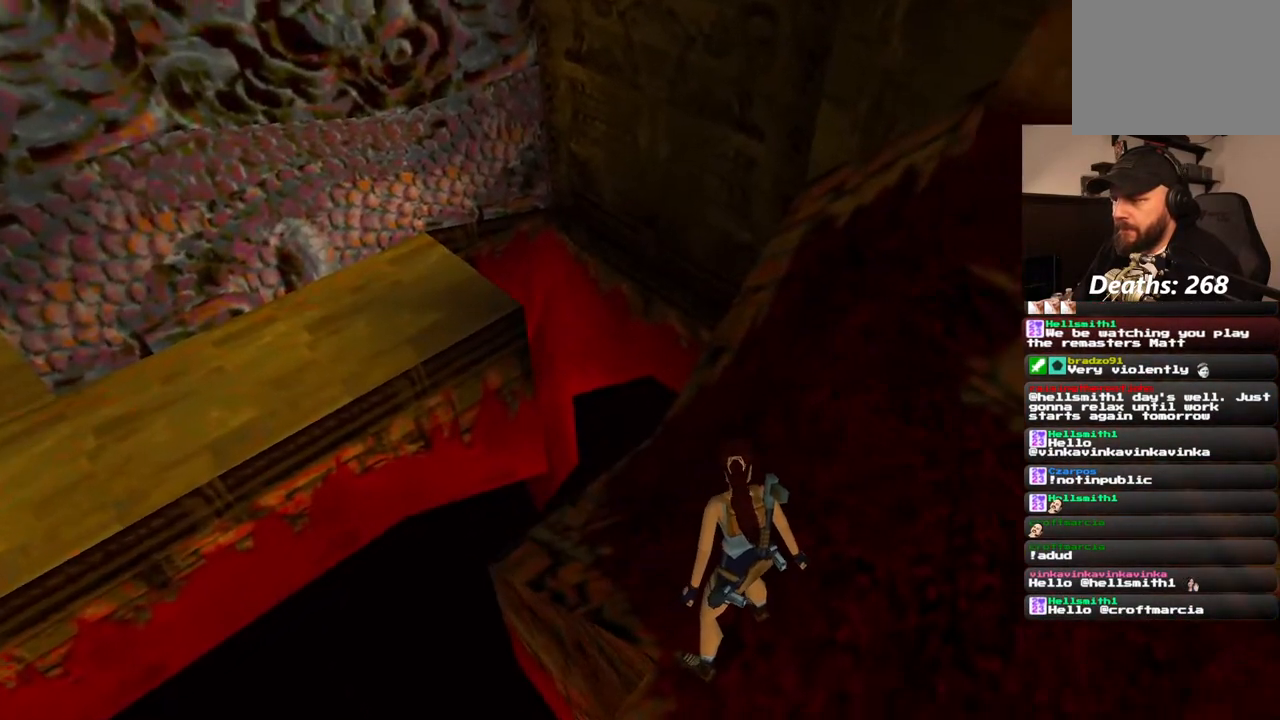
{"dt_ms": 500, "buttons": ["DPAD_RIGHT"], "left_stick": "center", "right_stick": "center", "events": []}
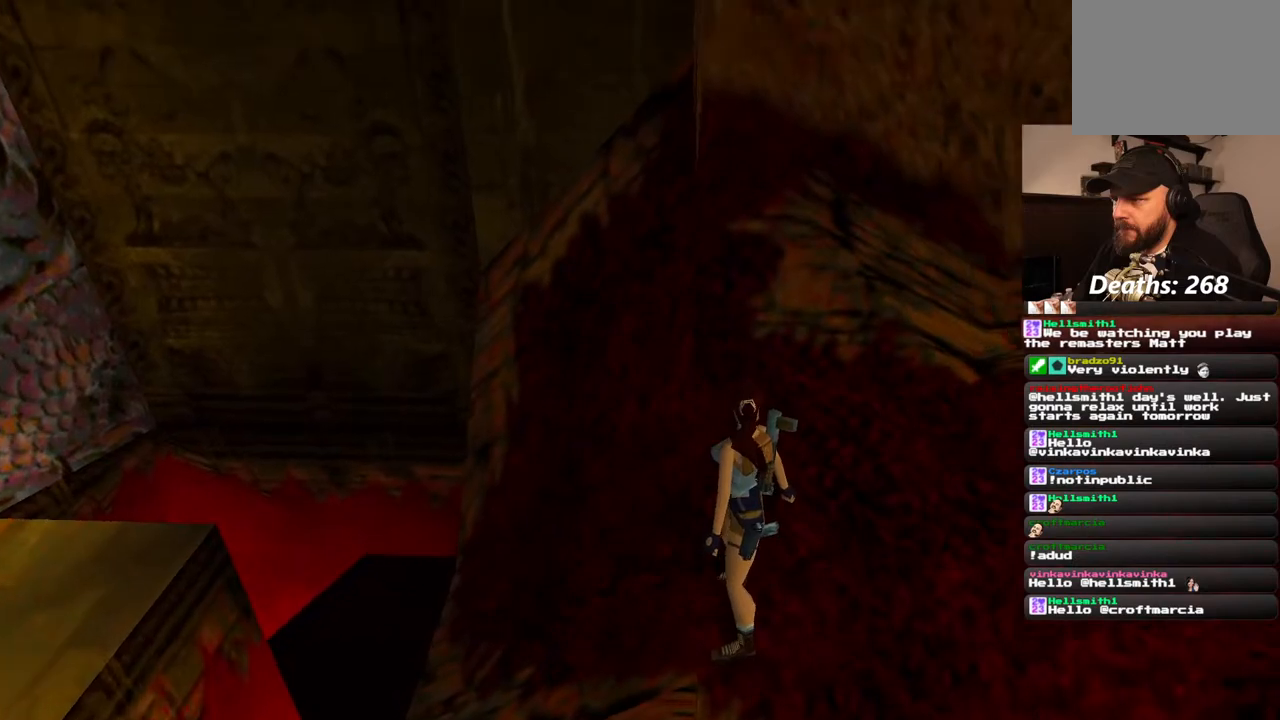
{"dt_ms": 500, "buttons": [], "left_stick": "center", "right_stick": "center", "events": [[17, "DPAD_RIGHT", "up"]]}
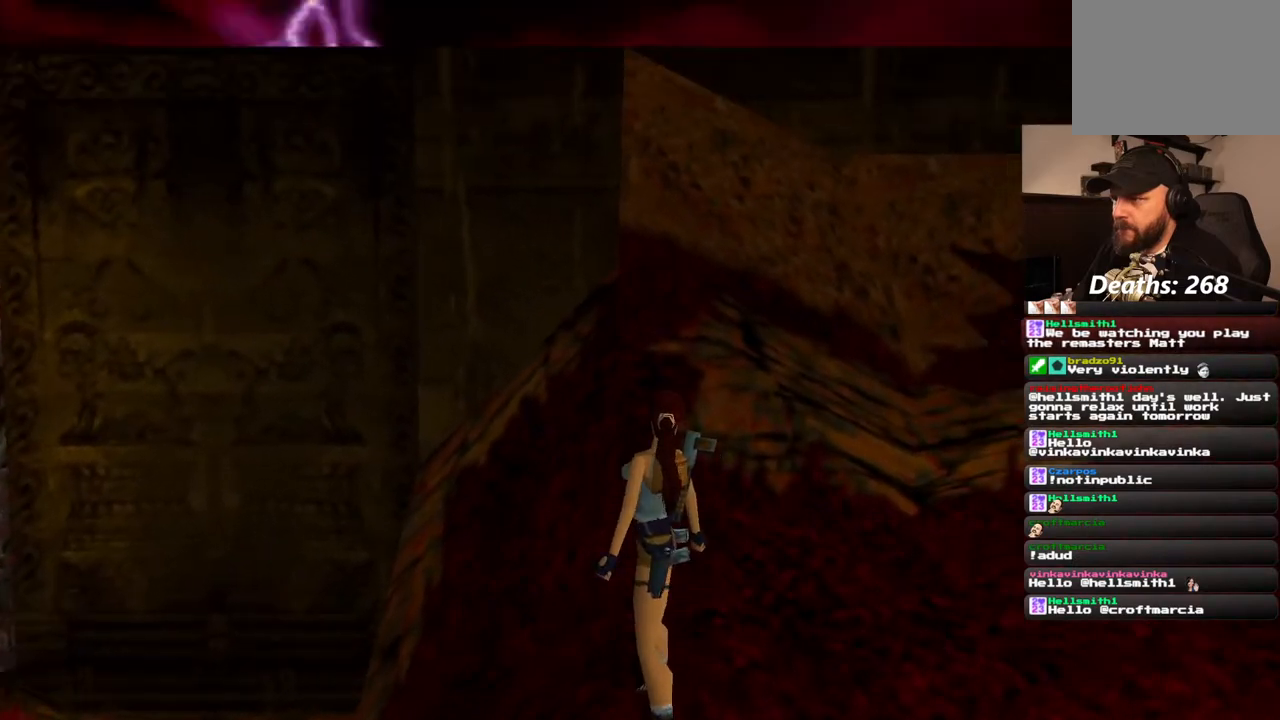
{"dt_ms": 1000, "buttons": [], "left_stick": "center", "right_stick": "center", "events": []}
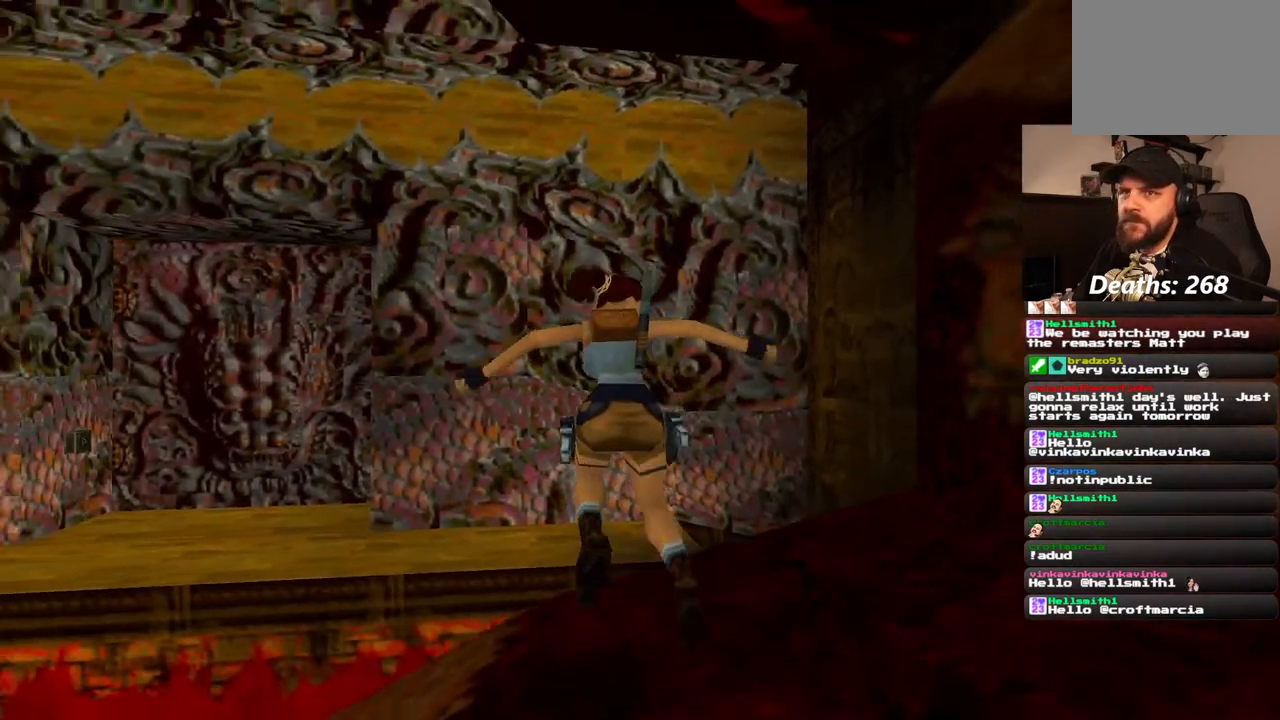
{"dt_ms": 500, "buttons": ["DPAD_UP"], "left_stick": "center", "right_stick": "center", "events": [[367, "DPAD_UP", "down"]]}
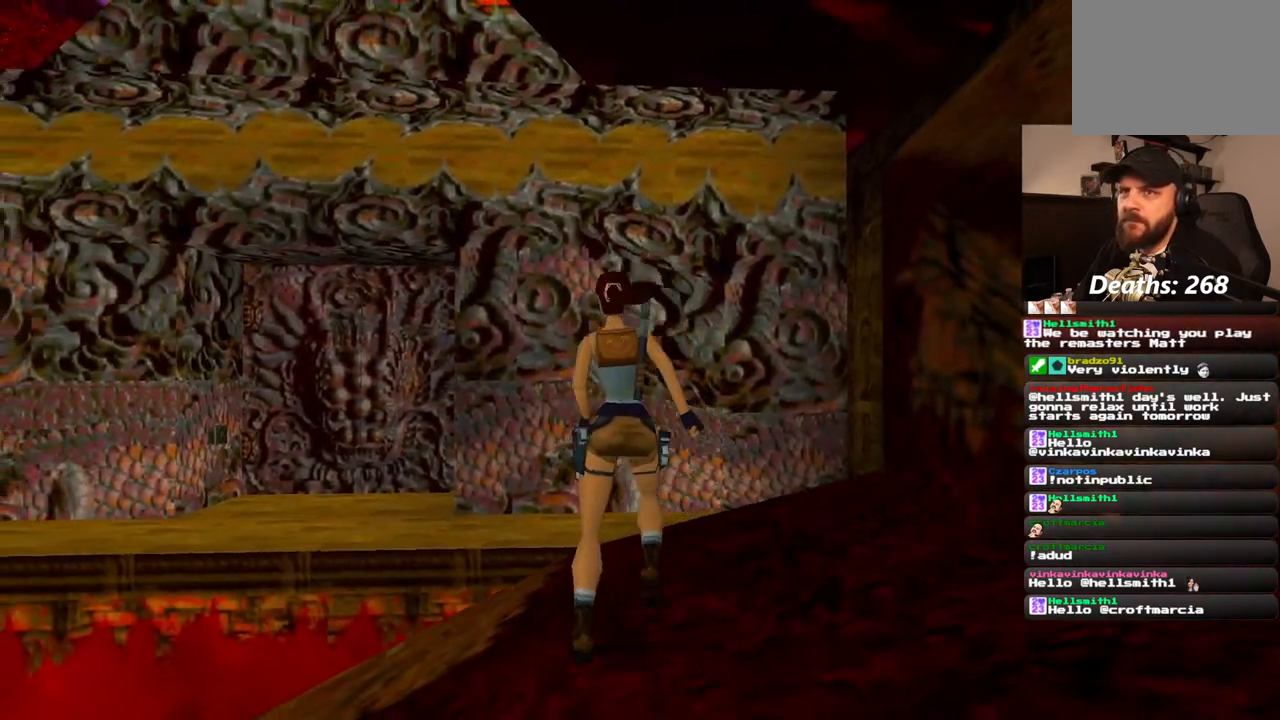
{"dt_ms": 500, "buttons": ["SQUARE", "DPAD_UP", "DPAD_LEFT"], "left_stick": "center", "right_stick": "center", "events": [[100, "SQUARE", "down"], [267, "DPAD_LEFT", "down"]]}
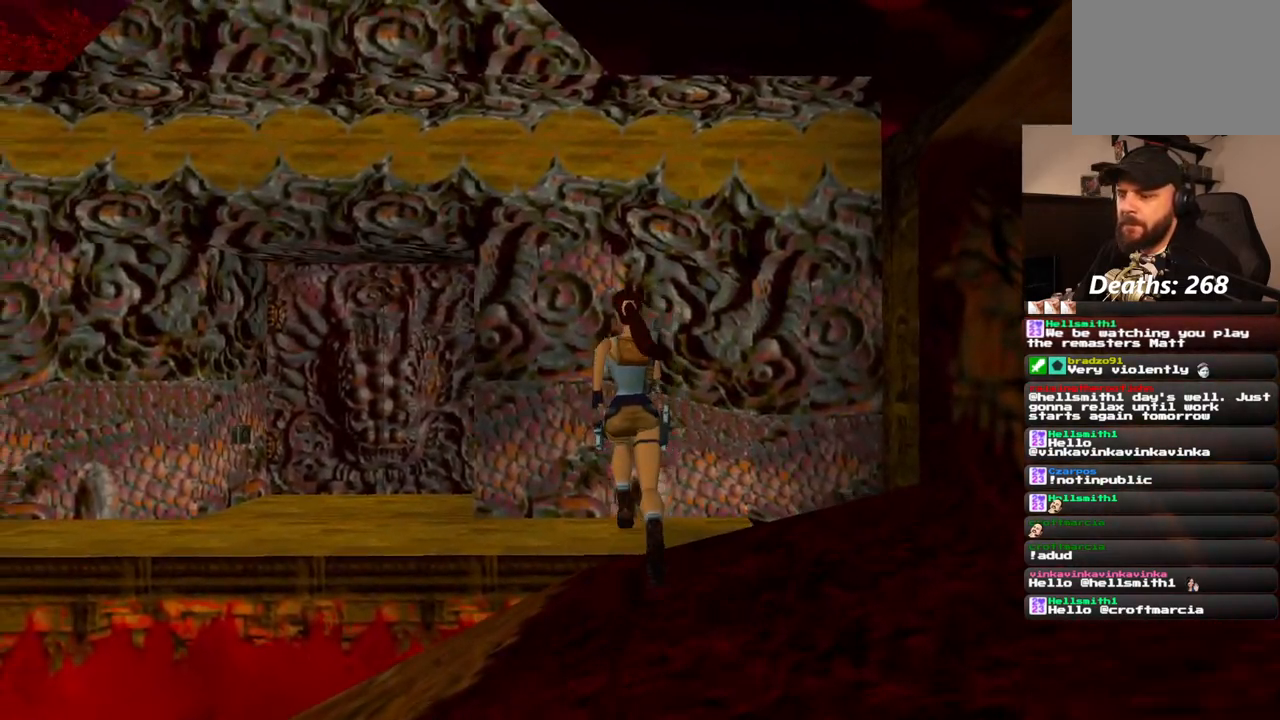
{"dt_ms": 500, "buttons": ["SQUARE", "DPAD_UP", "DPAD_LEFT"], "left_stick": "center", "right_stick": "center", "events": []}
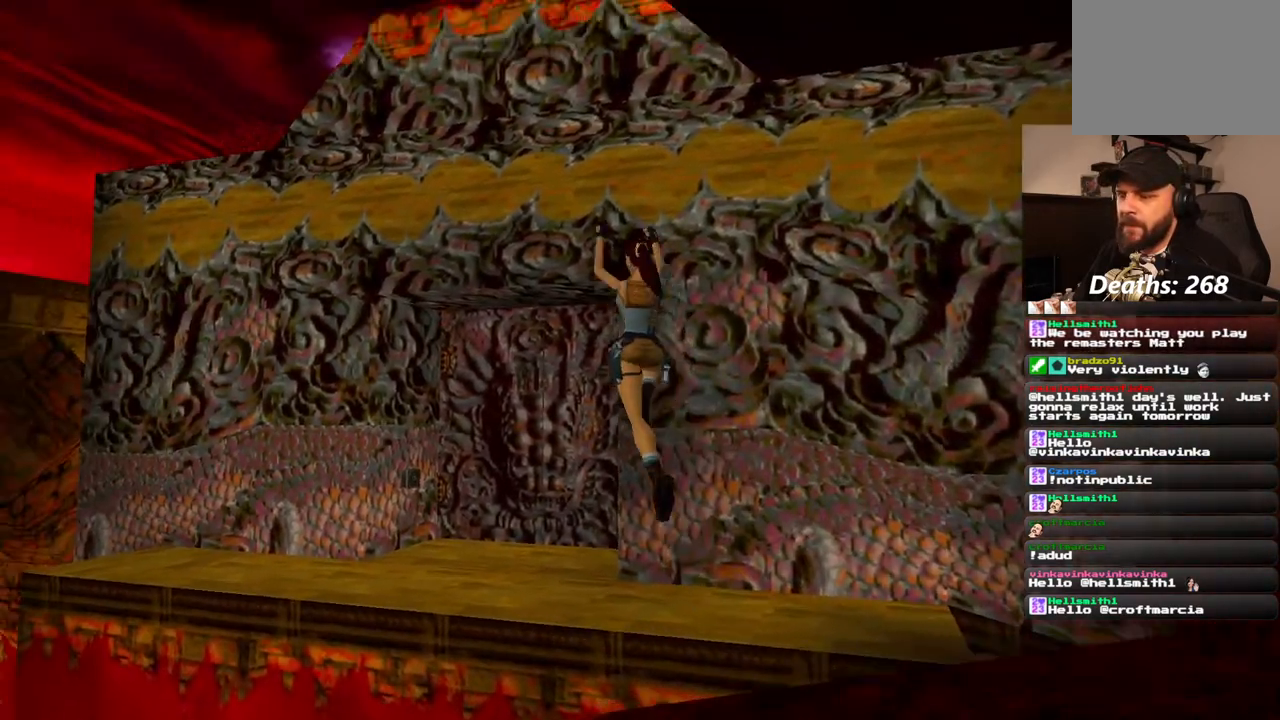
{"dt_ms": 500, "buttons": [], "left_stick": "center", "right_stick": "center", "events": [[250, "DPAD_LEFT", "up"], [317, "DPAD_UP", "up"], [317, "SQUARE", "up"]]}
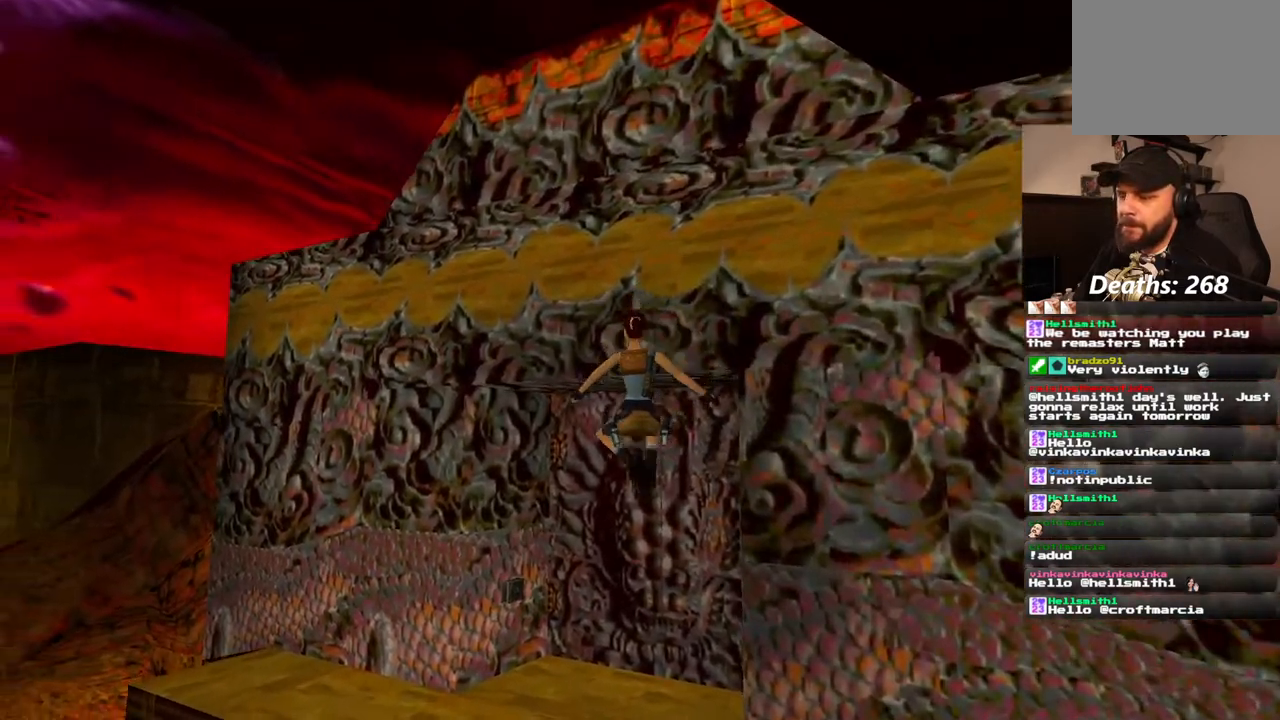
{"dt_ms": 500, "buttons": [], "left_stick": "center", "right_stick": "center", "events": [[117, "DPAD_LEFT", "down"], [383, "DPAD_LEFT", "up"]]}
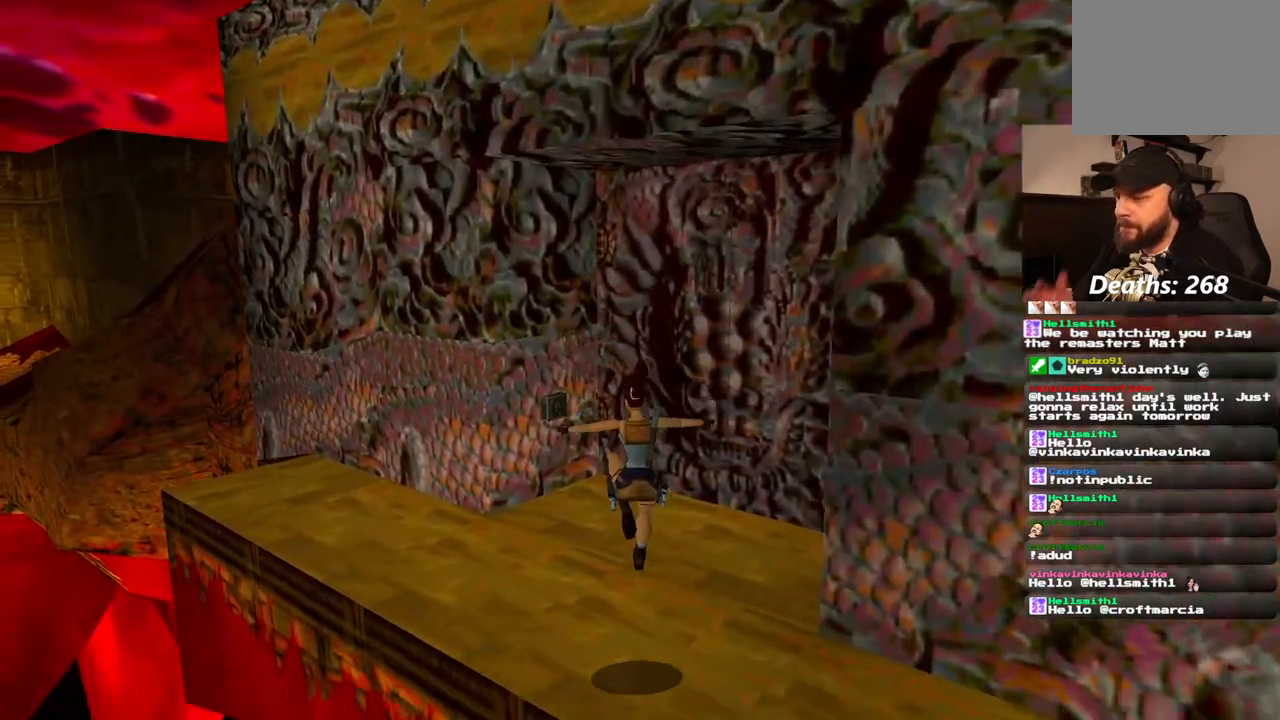
{"dt_ms": 500, "buttons": [], "left_stick": "center", "right_stick": "center", "events": []}
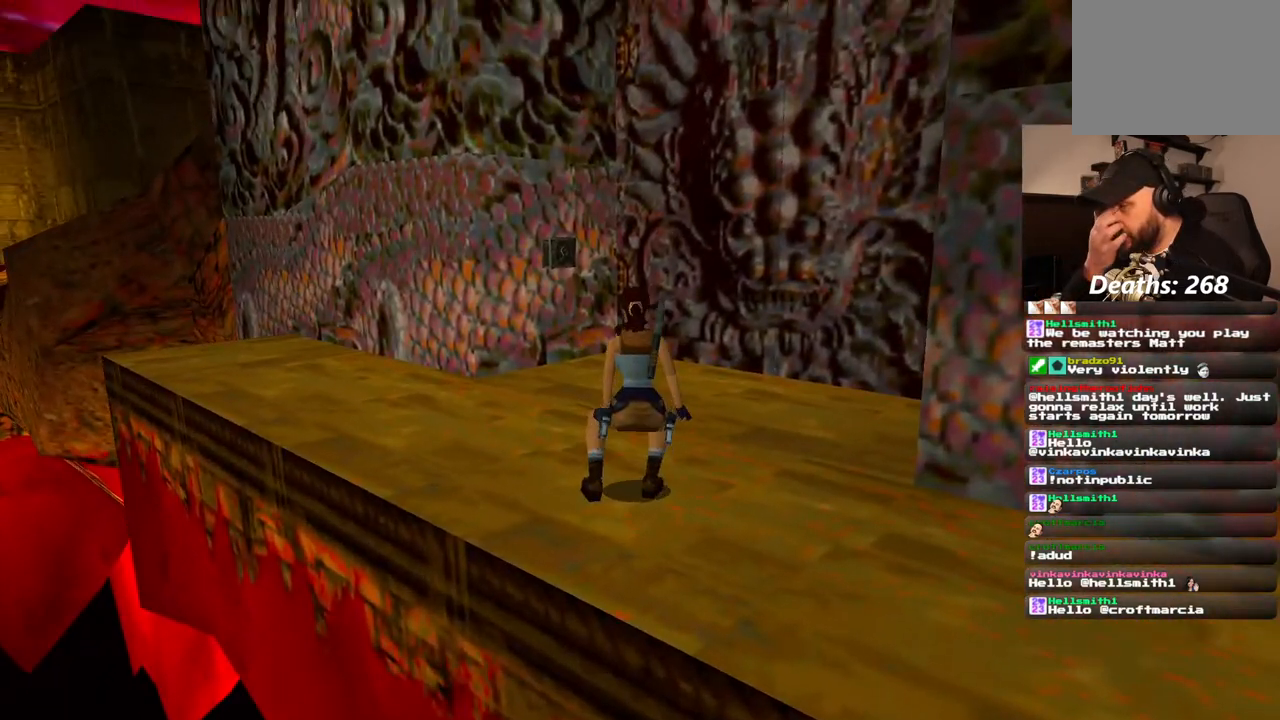
{"dt_ms": 500, "buttons": [], "left_stick": "center", "right_stick": "center", "events": []}
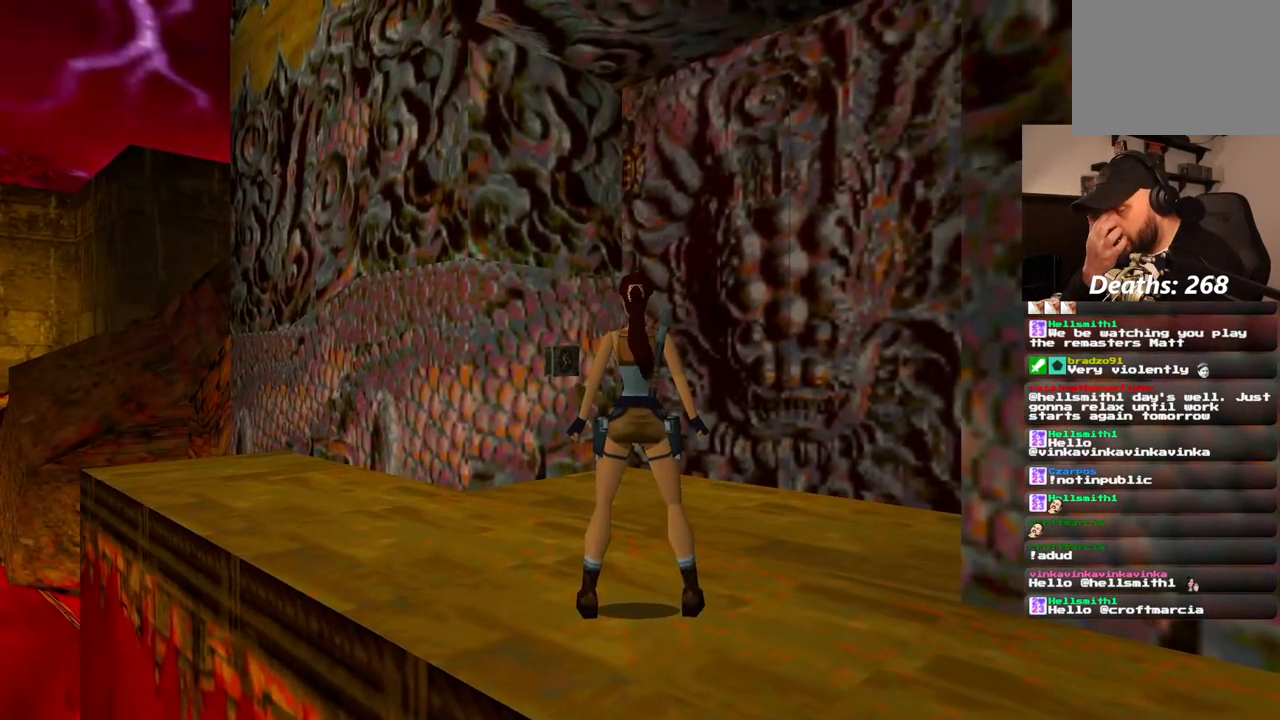
{"dt_ms": 500, "buttons": ["DPAD_UP"], "left_stick": "center", "right_stick": "center", "events": [[200, "DPAD_UP", "down"]]}
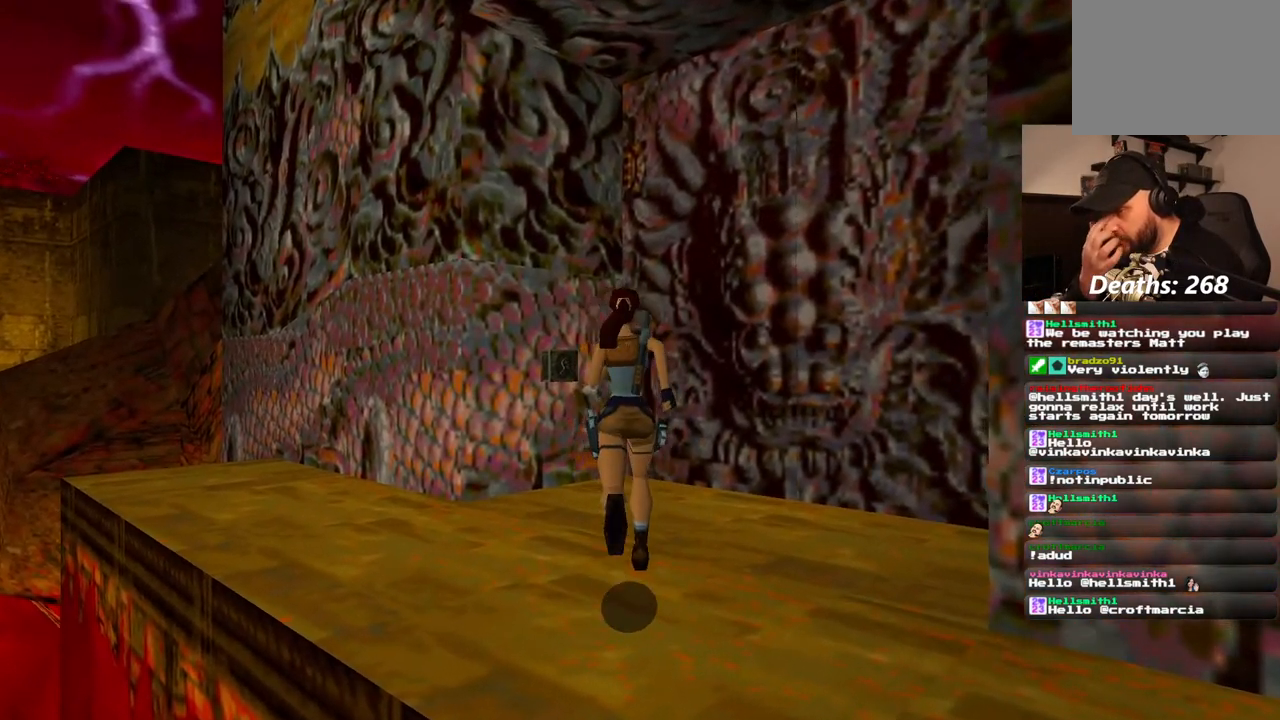
{"dt_ms": 500, "buttons": ["DPAD_UP"], "left_stick": "center", "right_stick": "center", "events": [[117, "DPAD_LEFT", "down"], [433, "DPAD_LEFT", "up"]]}
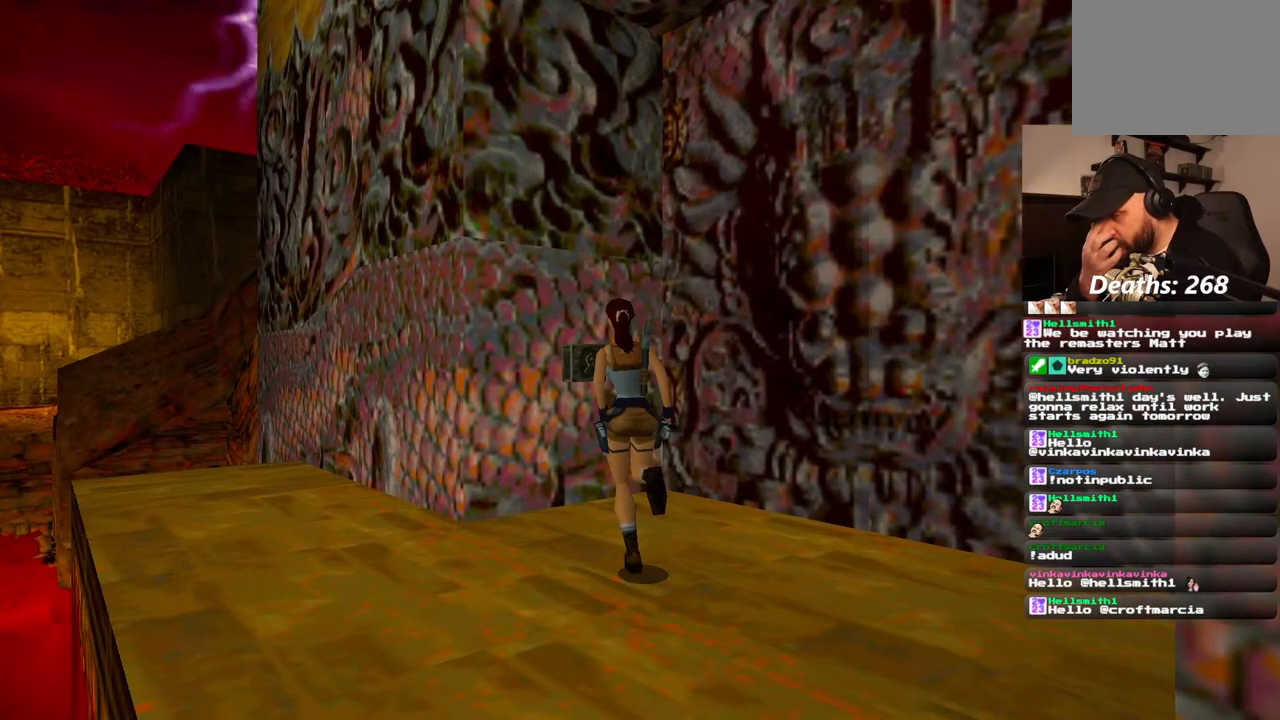
{"dt_ms": 500, "buttons": [], "left_stick": "center", "right_stick": "center", "events": [[67, "DPAD_RIGHT", "down"], [133, "DPAD_RIGHT", "up"], [217, "DPAD_LEFT", "down"], [400, "DPAD_LEFT", "up"], [467, "DPAD_UP", "up"]]}
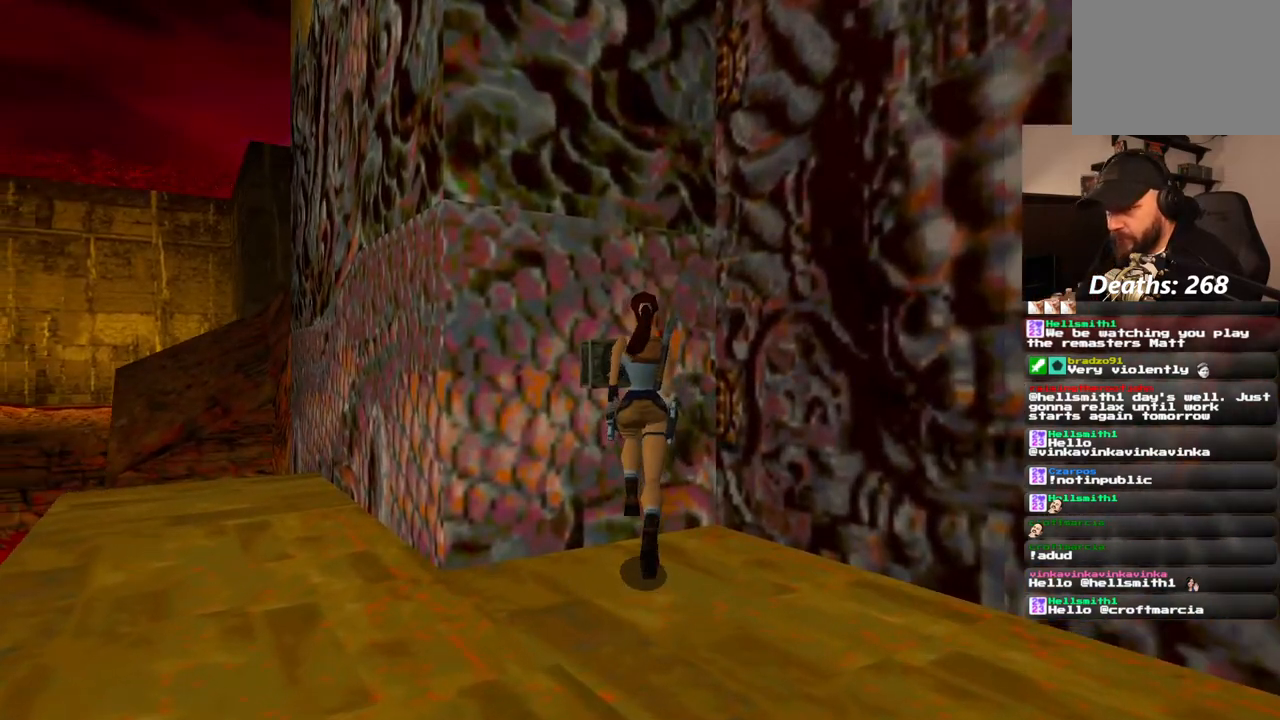
{"dt_ms": 500, "buttons": [], "left_stick": "center", "right_stick": "center", "events": [[267, "CIRCLE", "down"], [450, "CIRCLE", "up"]]}
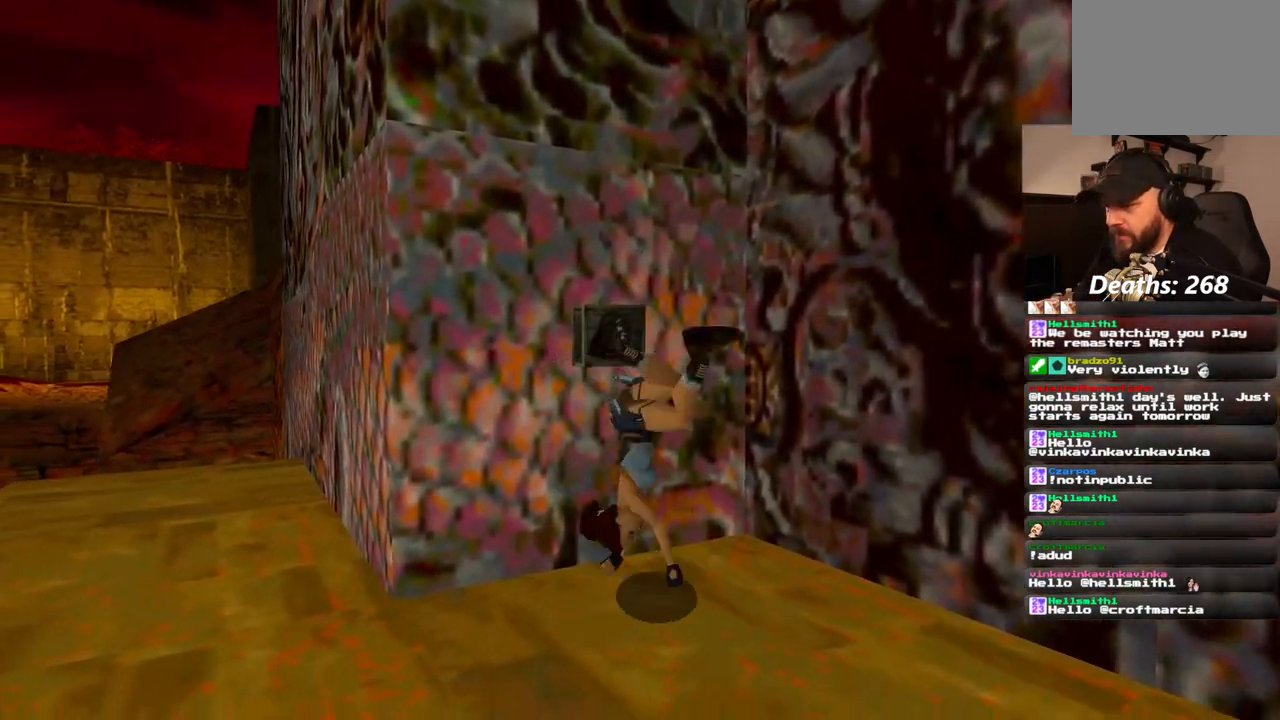
{"dt_ms": 500, "buttons": [], "left_stick": "center", "right_stick": "center", "events": []}
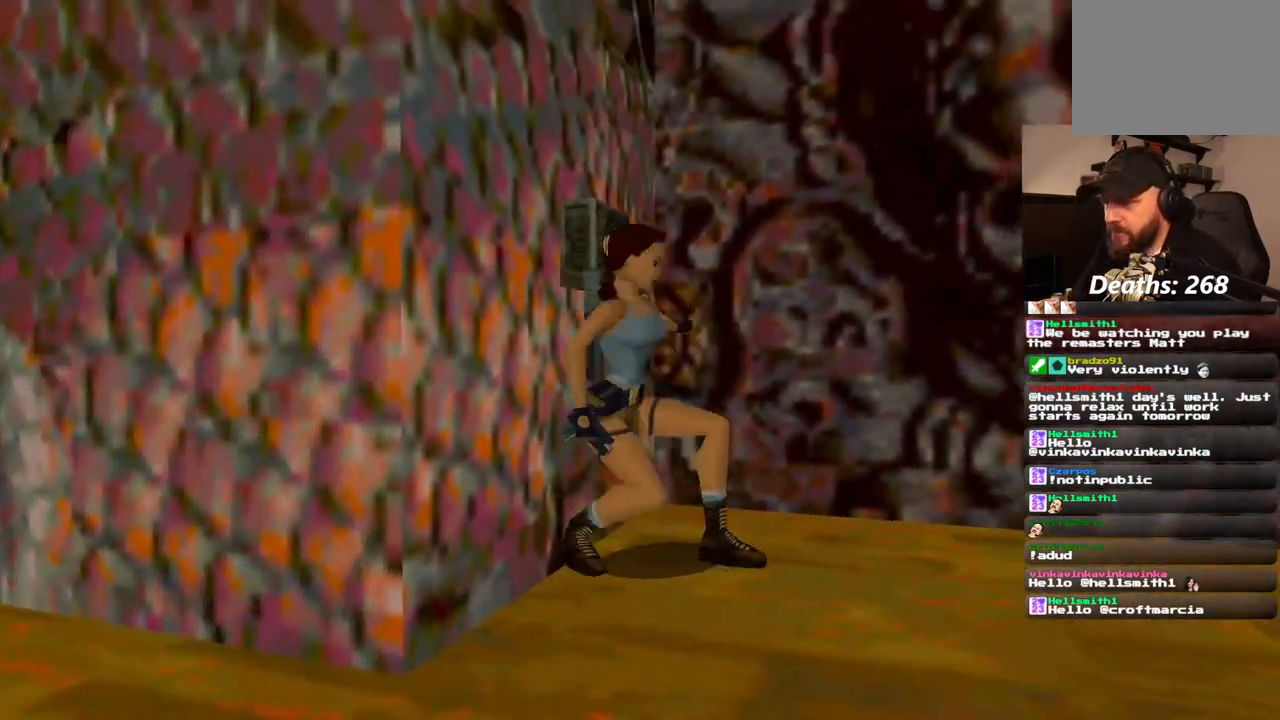
{"dt_ms": 500, "buttons": ["DPAD_UP", "DPAD_LEFT"], "left_stick": "center", "right_stick": "center", "events": [[100, "DPAD_UP", "down"], [350, "DPAD_LEFT", "down"]]}
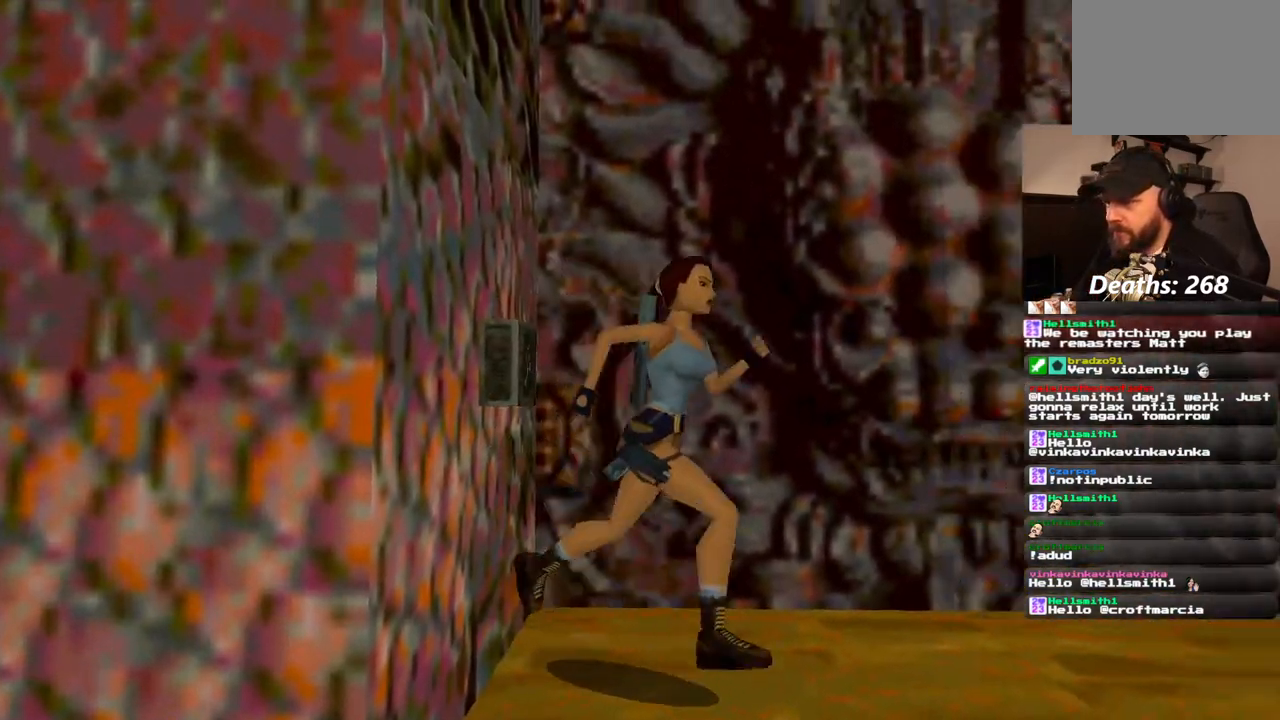
{"dt_ms": 500, "buttons": [], "left_stick": "center", "right_stick": "center", "events": [[400, "DPAD_LEFT", "up"], [433, "DPAD_UP", "up"]]}
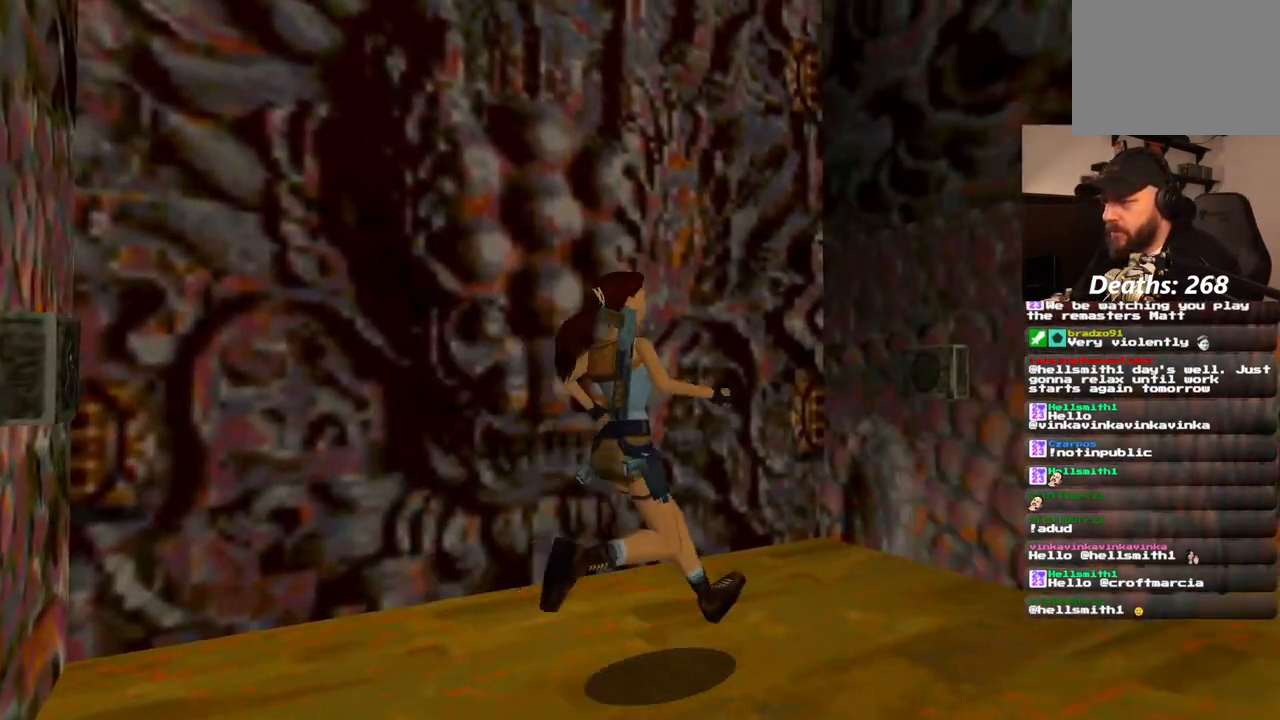
{"dt_ms": 1000, "buttons": ["DPAD_UP"], "left_stick": "center", "right_stick": "center", "events": [[350, "CIRCLE", "down"], [400, "R2", "down"], [467, "R2", "up"], [633, "CIRCLE", "up"], [817, "DPAD_UP", "down"]]}
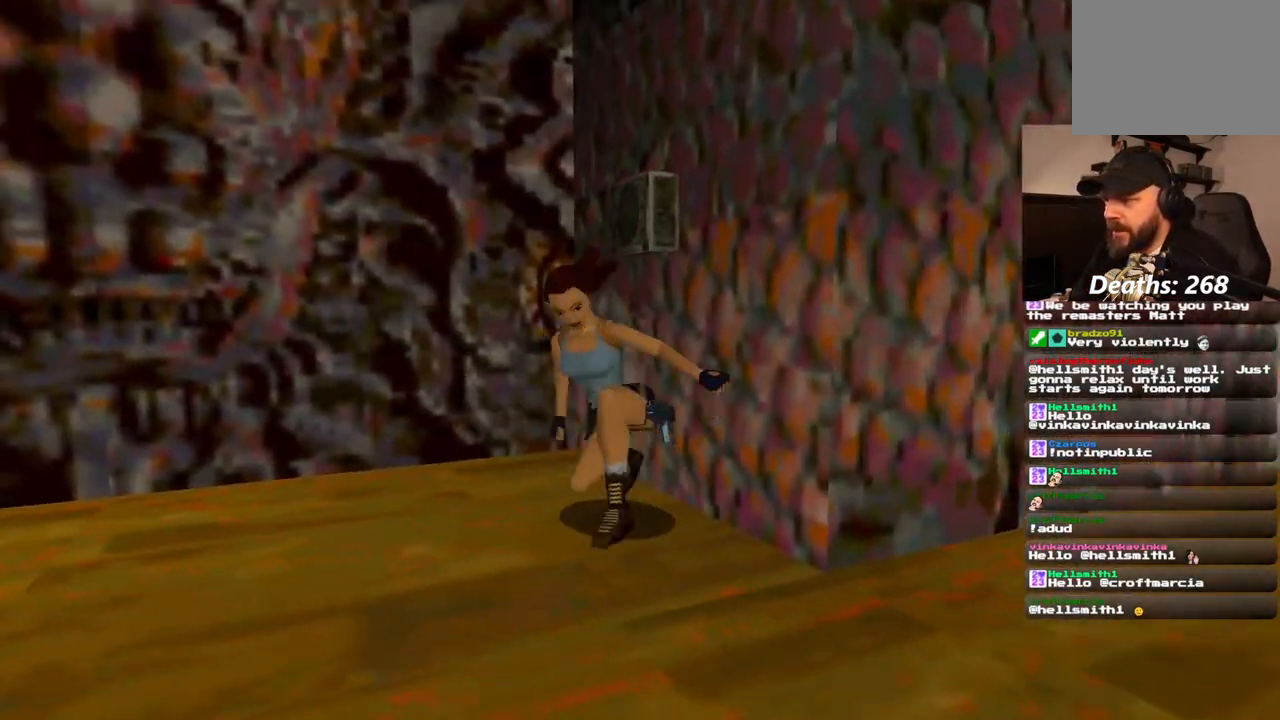
{"dt_ms": 500, "buttons": ["DPAD_UP", "DPAD_LEFT"], "left_stick": "center", "right_stick": "center", "events": [[150, "DPAD_LEFT", "down"], [200, "R2", "down"], [267, "R2", "up"]]}
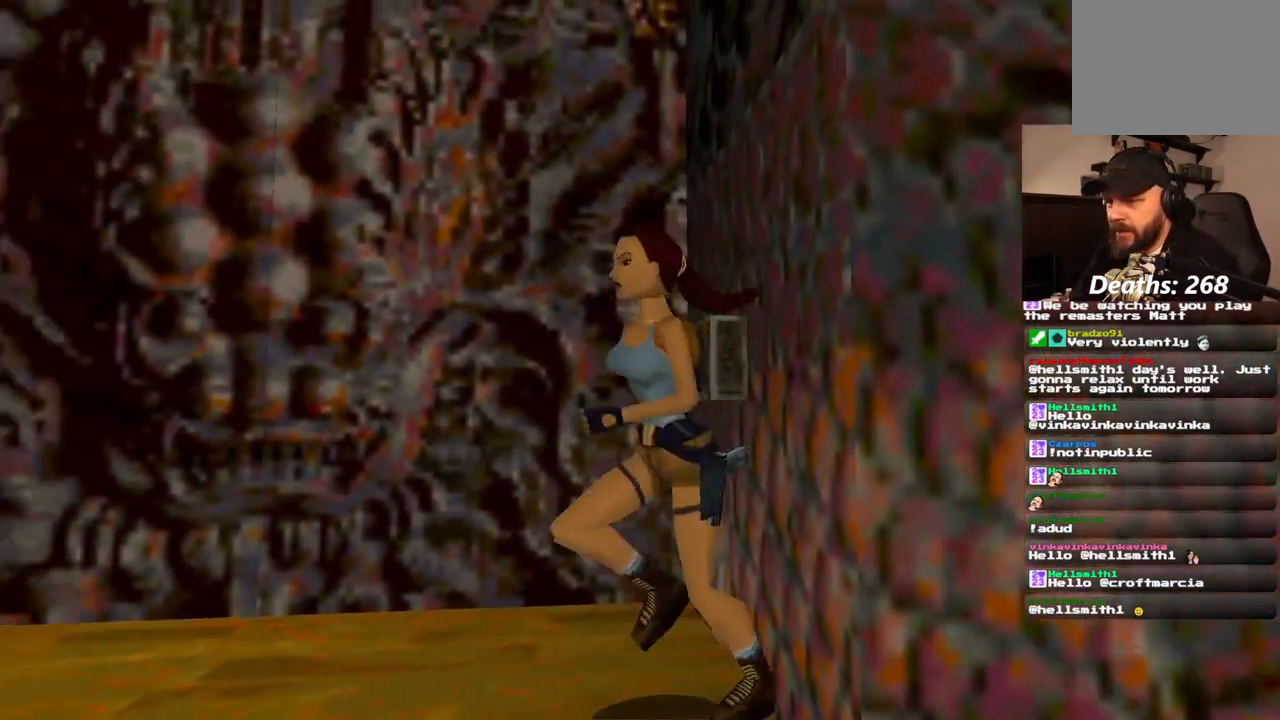
{"dt_ms": 500, "buttons": ["DPAD_UP", "DPAD_LEFT"], "left_stick": "center", "right_stick": "center", "events": [[167, "DPAD_LEFT", "up"], [350, "DPAD_LEFT", "down"]]}